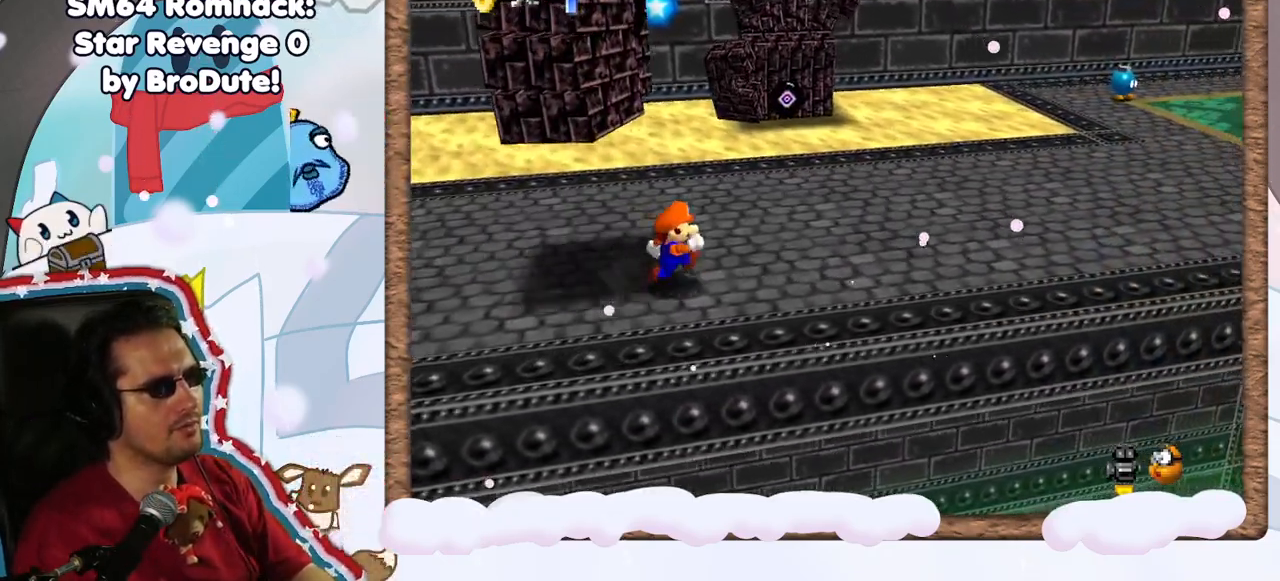
Gameplay with a controller (Nintendo layout); each line is a JSON object with the inputs held at the frame after it. "events" lists button and stick changes between this image and that frame as [ms after this image, input, new state], when the widget could be followed in between. Not read: L3 R3.
{"buttons": [], "left_stick": "up-right", "events": [[283, "left_stick", "up-right"]]}
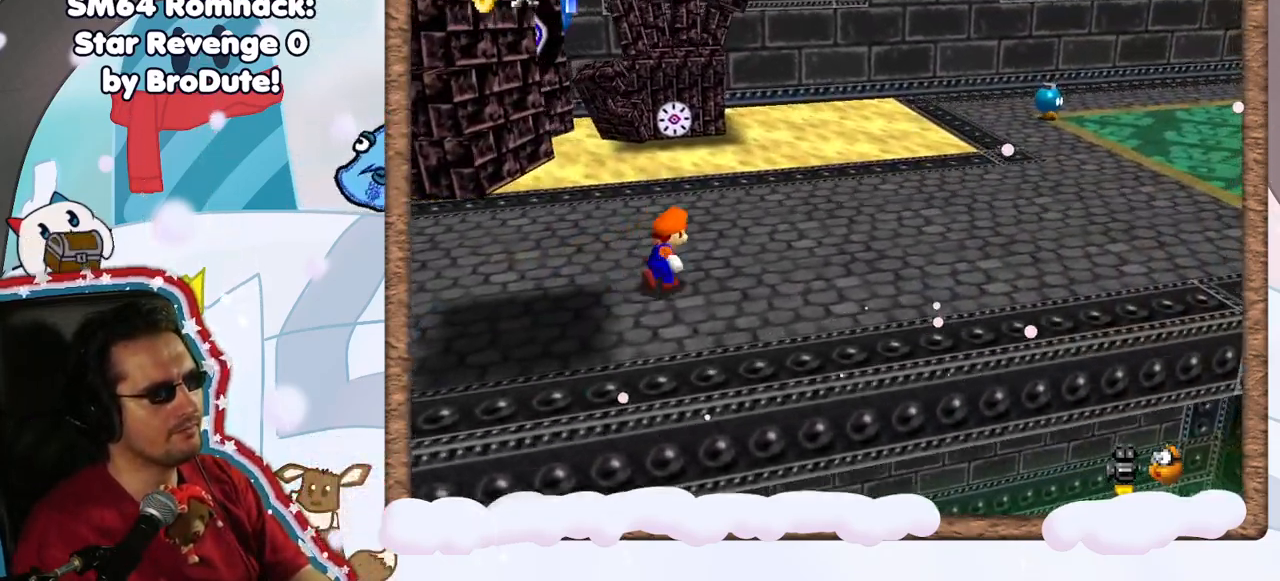
{"buttons": [], "left_stick": "right", "events": [[317, "left_stick", "right"]]}
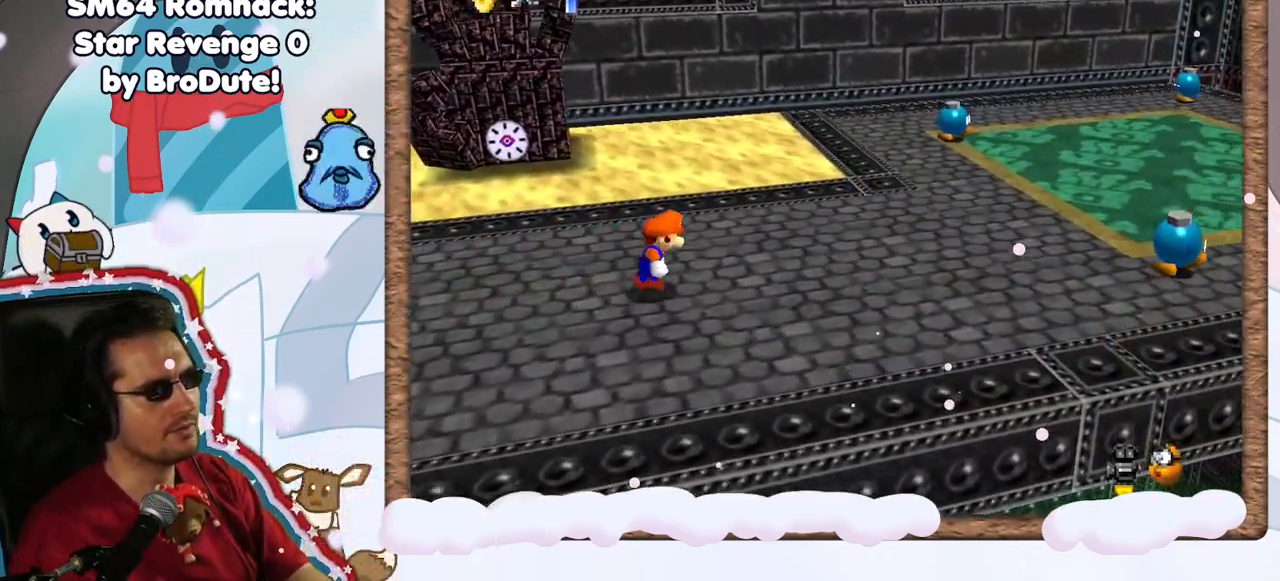
{"buttons": [], "left_stick": "down-right", "events": [[83, "C_RIGHT", "down"], [167, "C_RIGHT", "up"], [250, "left_stick", "down-right"]]}
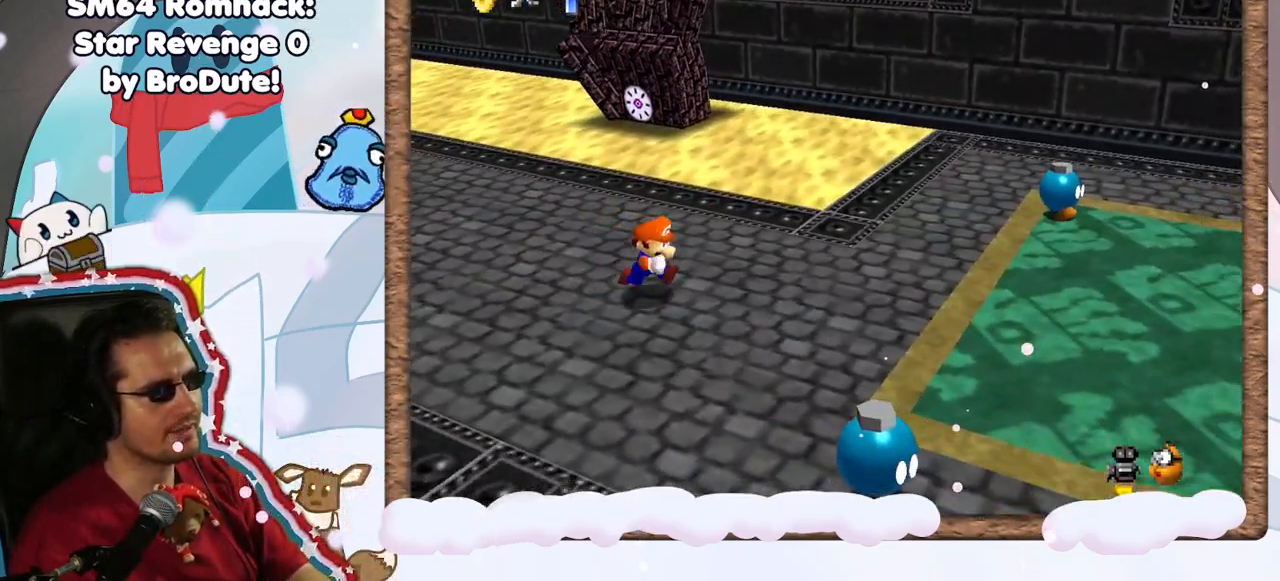
{"buttons": [], "left_stick": "center", "events": [[300, "left_stick", "center"]]}
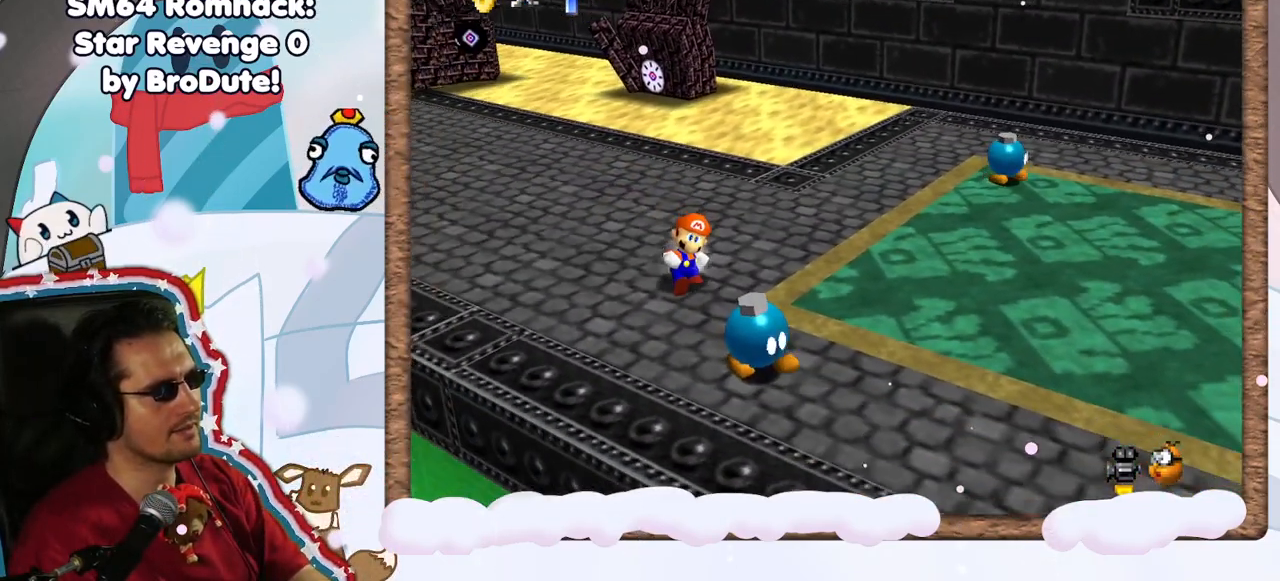
{"buttons": [], "left_stick": "center", "events": []}
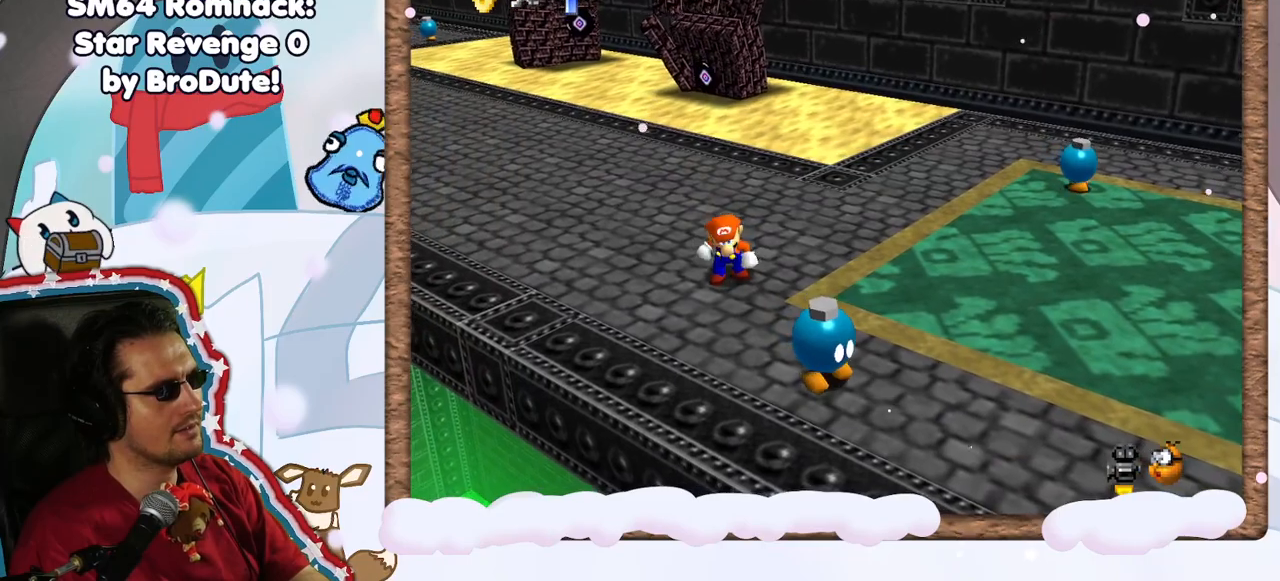
{"buttons": [], "left_stick": "center", "events": [[283, "left_stick", "down"], [483, "left_stick", "center"]]}
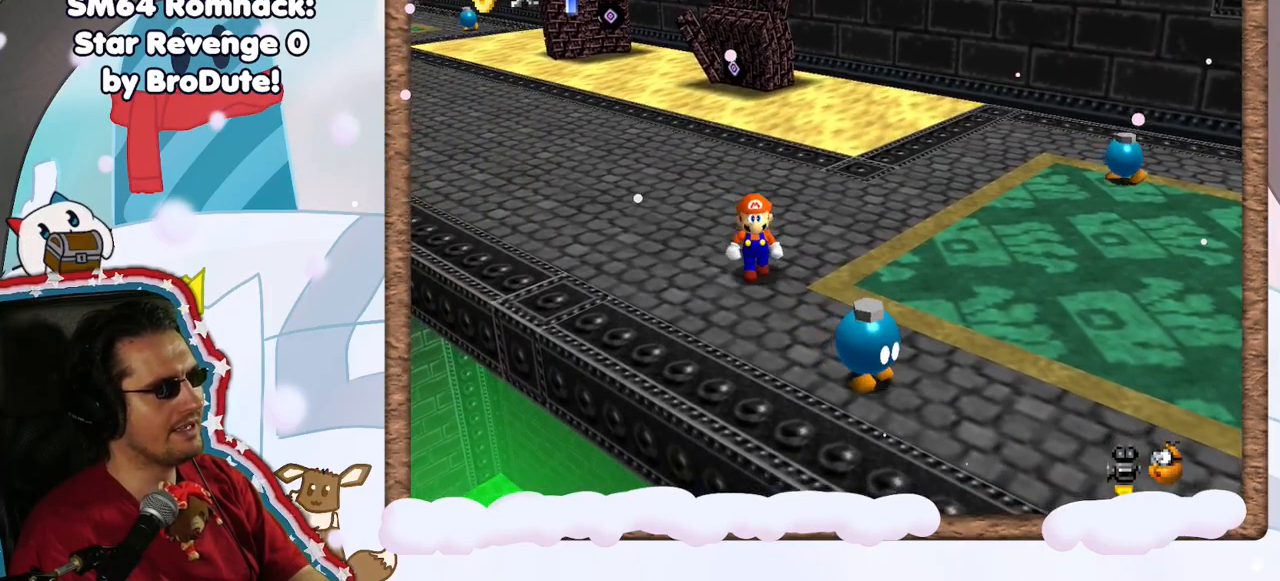
{"buttons": [], "left_stick": "center", "events": [[67, "DPAD_RIGHT", "down"], [183, "DPAD_RIGHT", "up"]]}
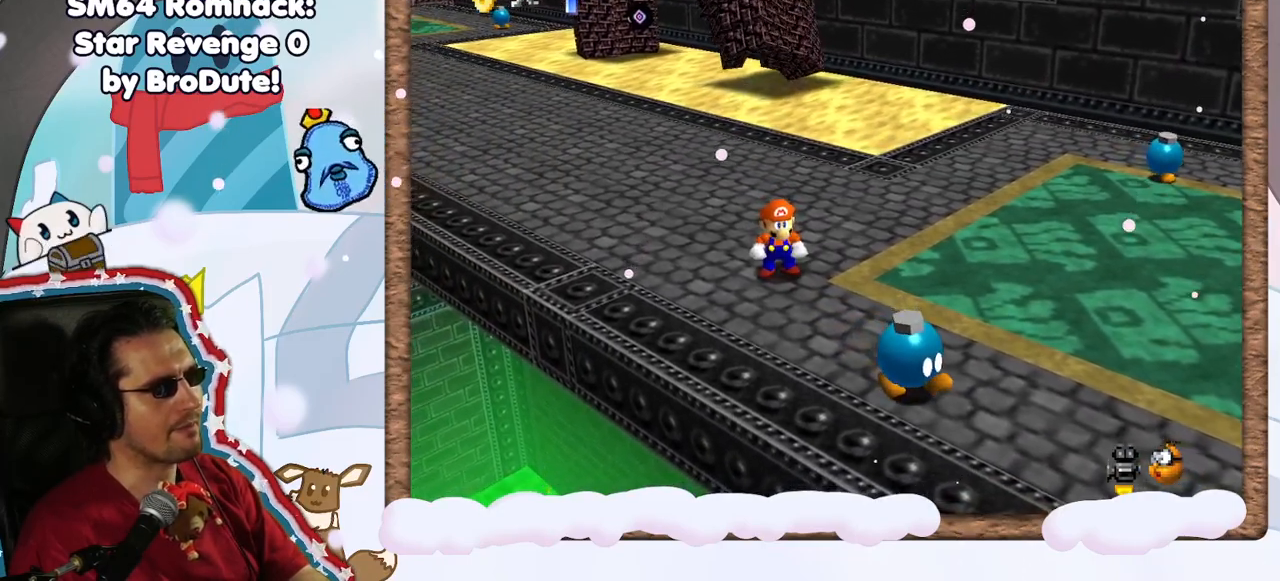
{"buttons": [], "left_stick": "center", "events": [[167, "left_stick", "down-right"], [433, "left_stick", "center"]]}
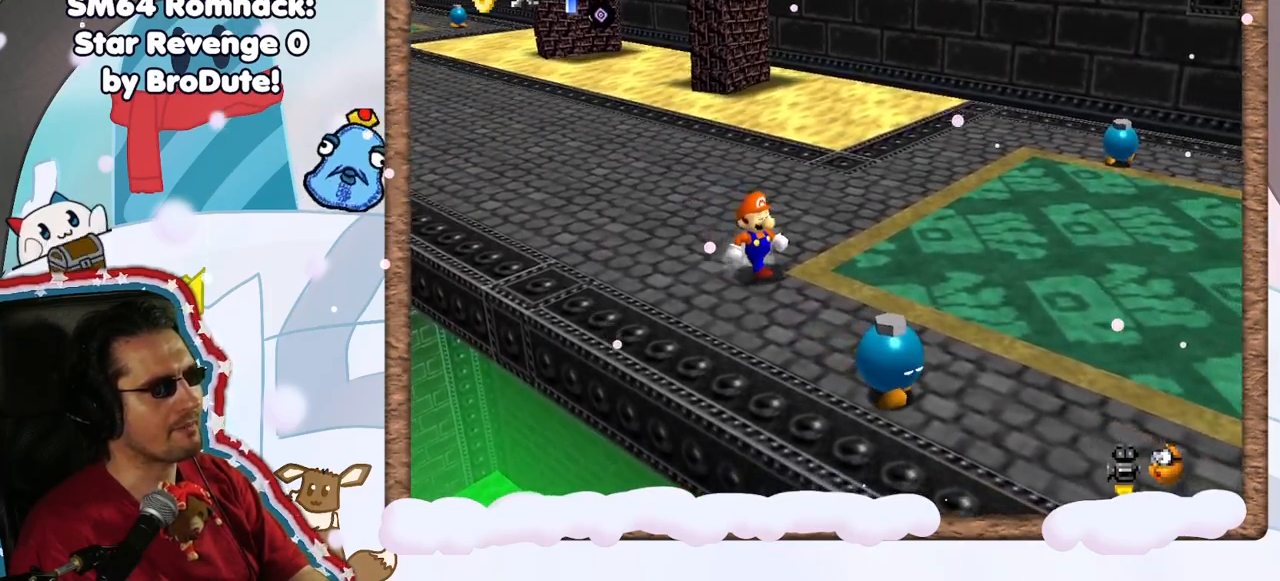
{"buttons": [], "left_stick": "center", "events": [[100, "left_stick", "down-right"], [483, "left_stick", "center"]]}
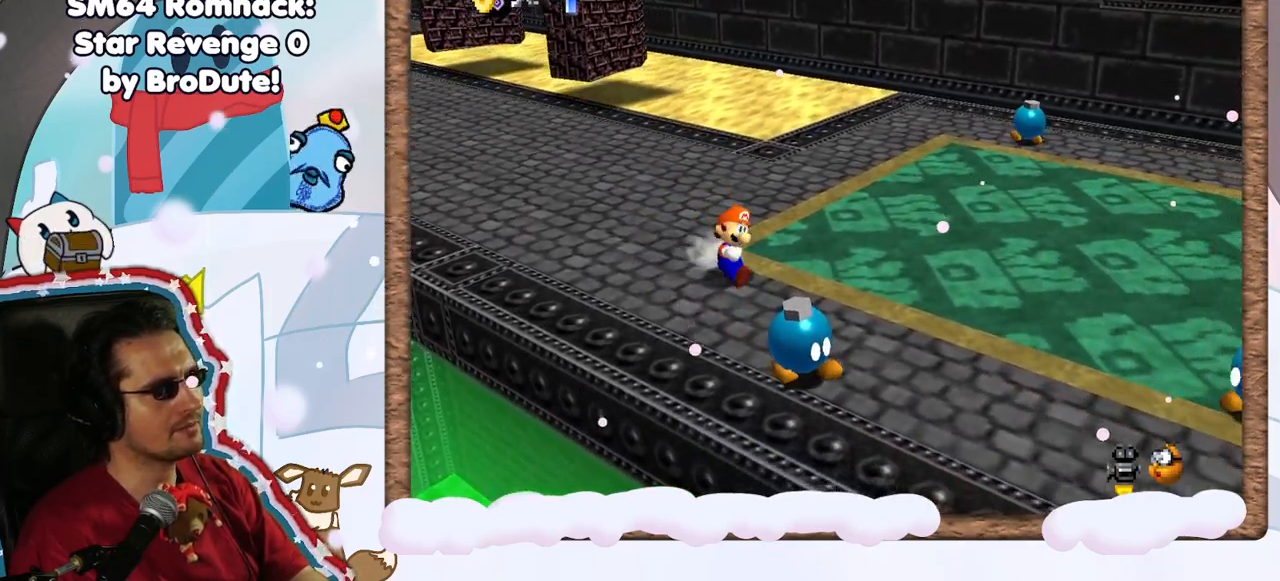
{"buttons": [], "left_stick": "center", "events": [[100, "C_RIGHT", "down"], [217, "C_RIGHT", "up"], [300, "left_stick", "down"], [500, "left_stick", "center"]]}
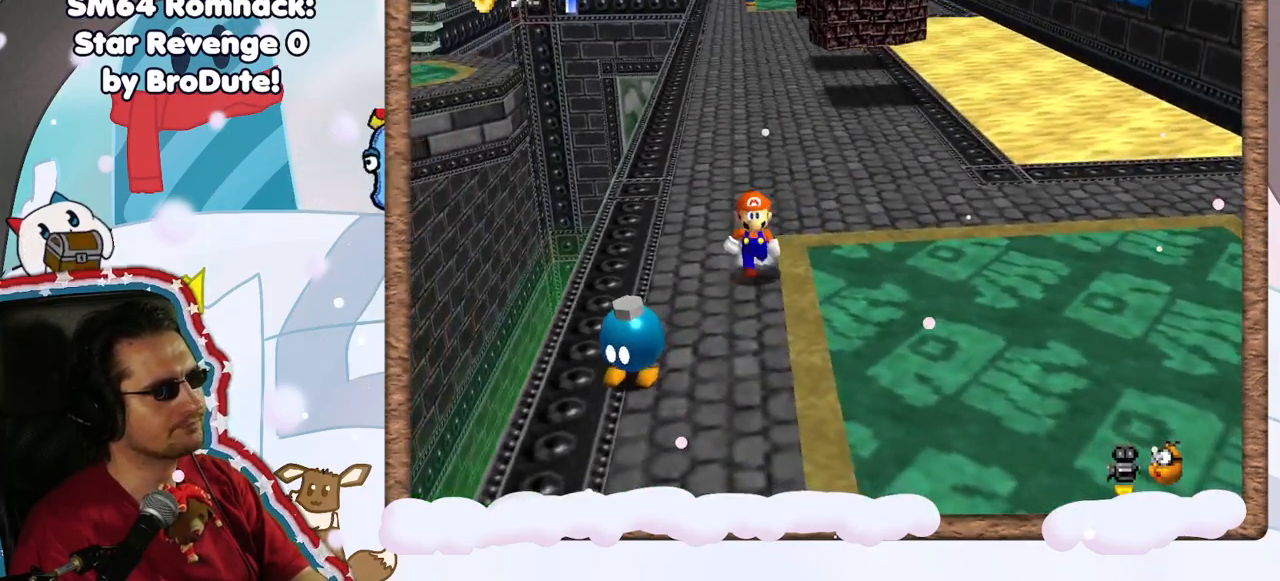
{"buttons": [], "left_stick": "center", "events": []}
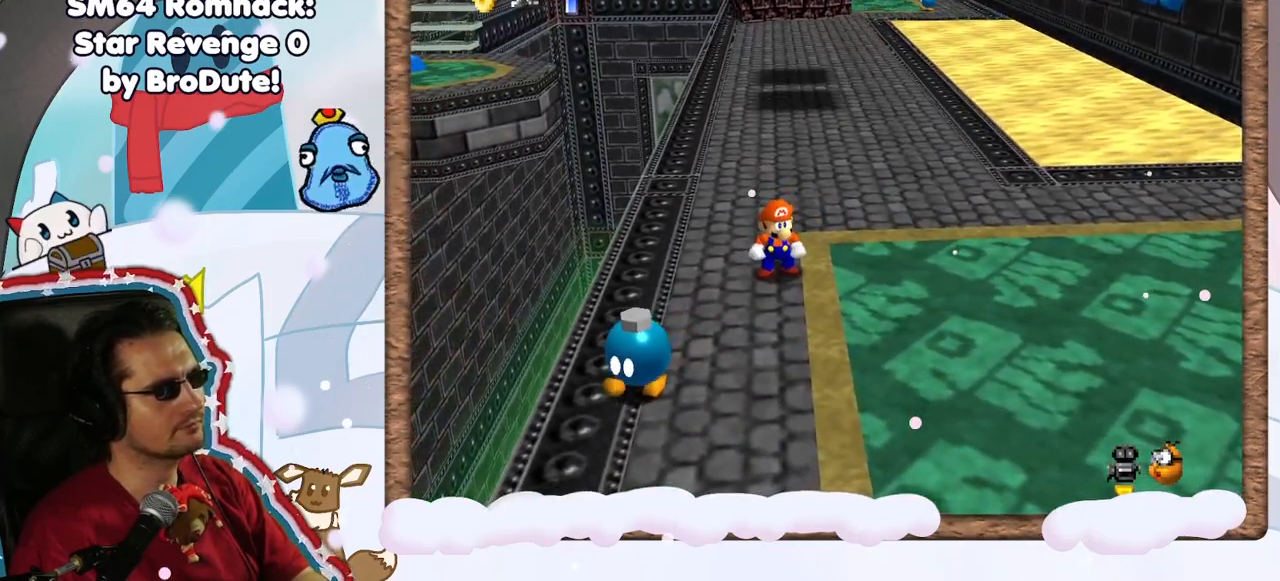
{"buttons": [], "left_stick": "down", "events": [[450, "left_stick", "down"]]}
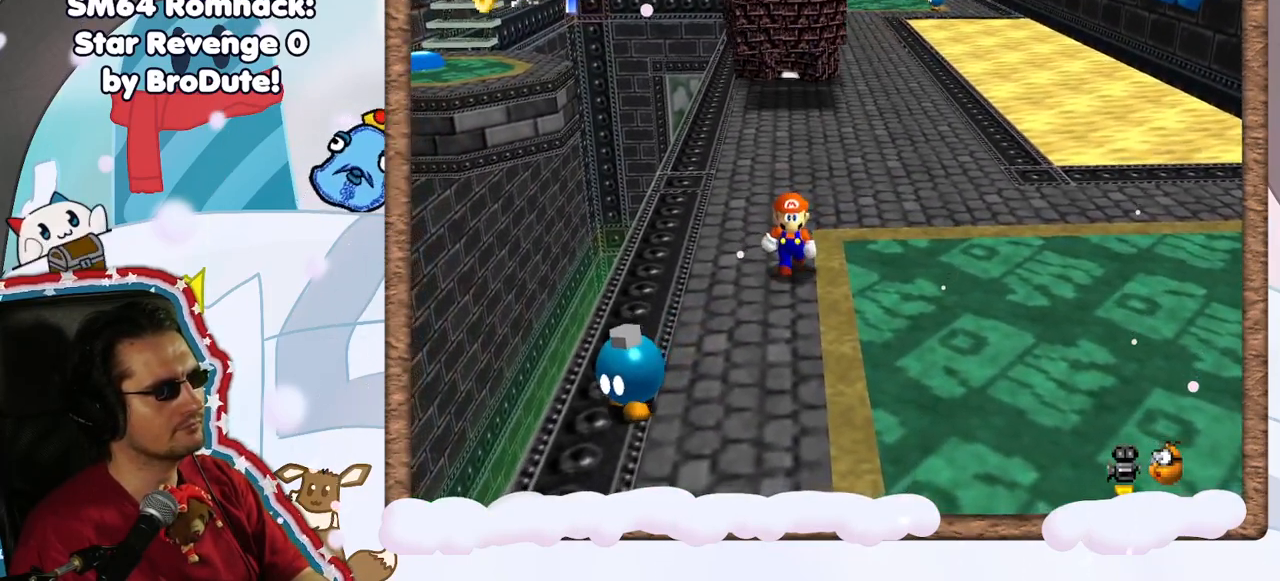
{"buttons": [], "left_stick": "center", "events": [[50, "C_LEFT", "down"], [200, "C_LEFT", "up"], [200, "left_stick", "center"]]}
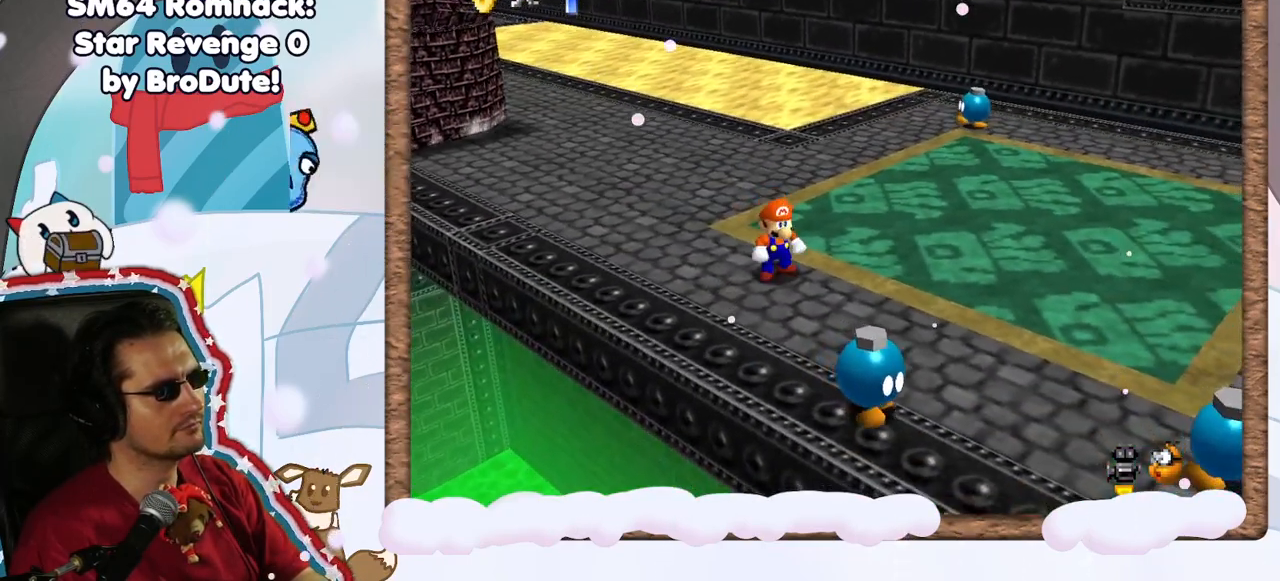
{"buttons": [], "left_stick": "center", "events": [[200, "left_stick", "down"], [500, "left_stick", "center"]]}
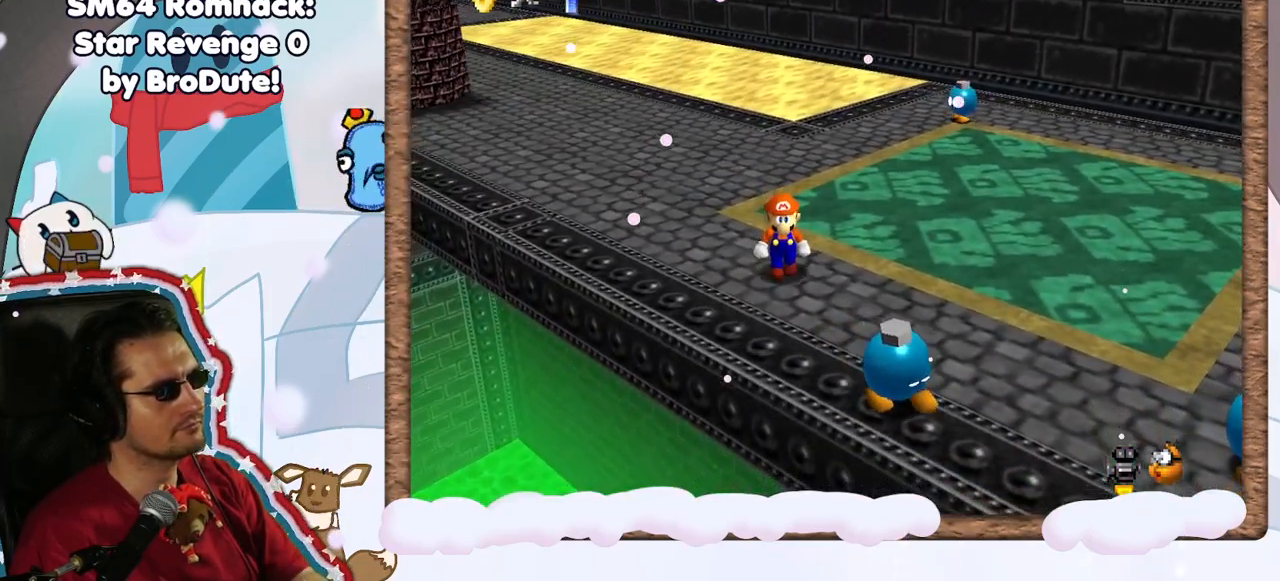
{"buttons": [], "left_stick": "down-right", "events": [[200, "left_stick", "down-right"]]}
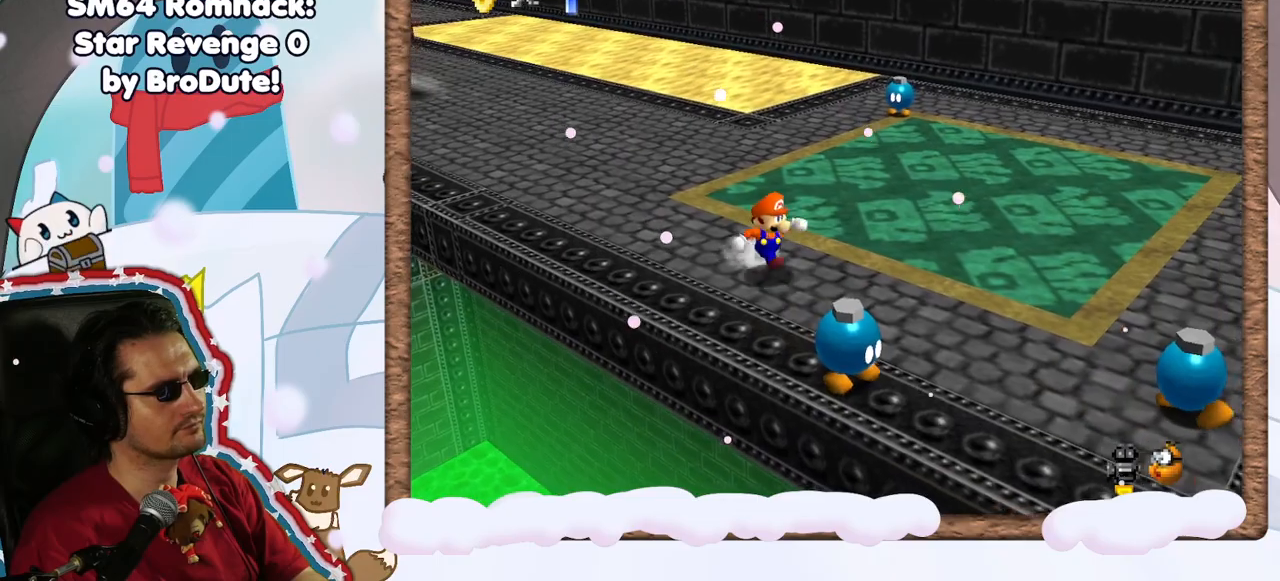
{"buttons": [], "left_stick": "center", "events": [[67, "left_stick", "center"], [317, "C_RIGHT", "down"], [433, "C_RIGHT", "up"]]}
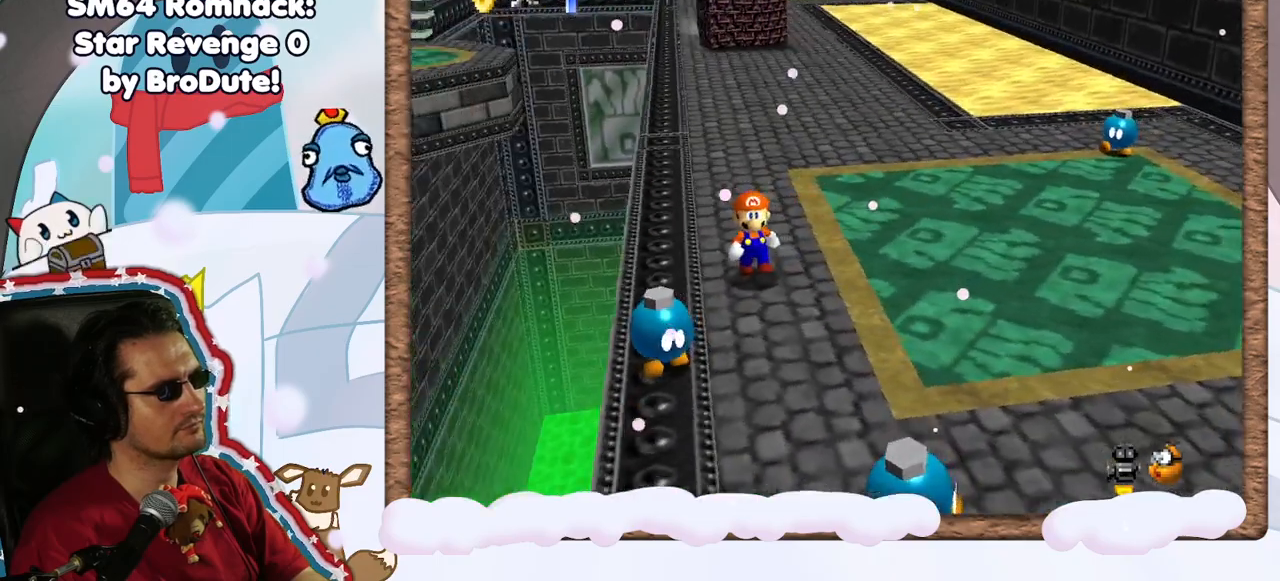
{"buttons": [], "left_stick": "down", "events": [[267, "left_stick", "down"]]}
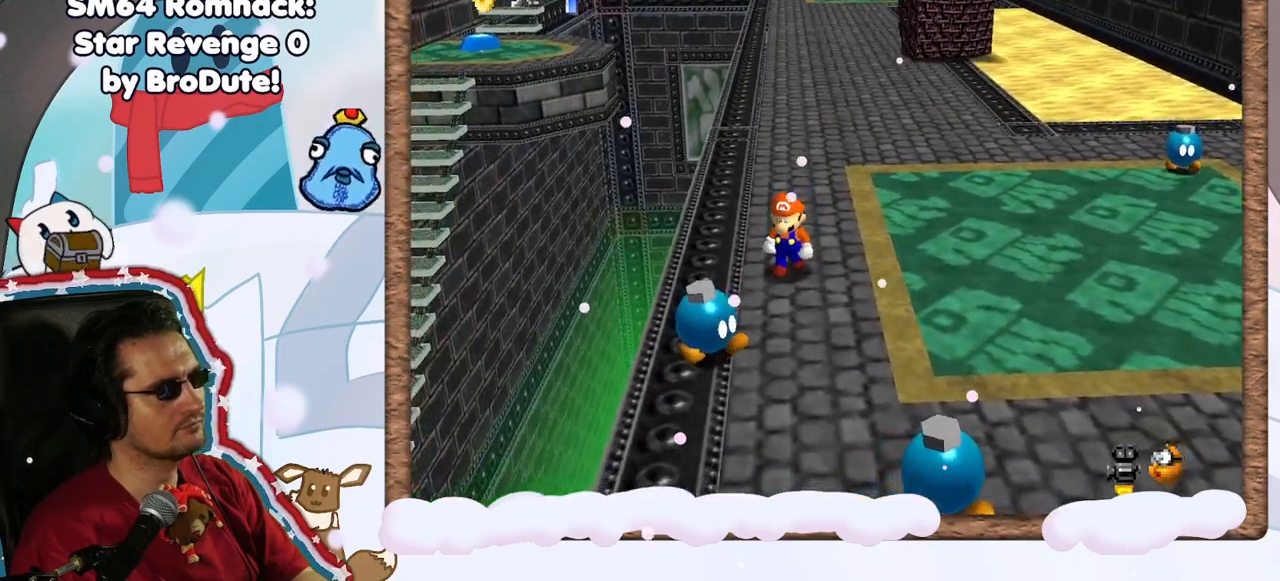
{"buttons": [], "left_stick": "down", "events": [[117, "DPAD_LEFT", "down"], [183, "DPAD_LEFT", "up"]]}
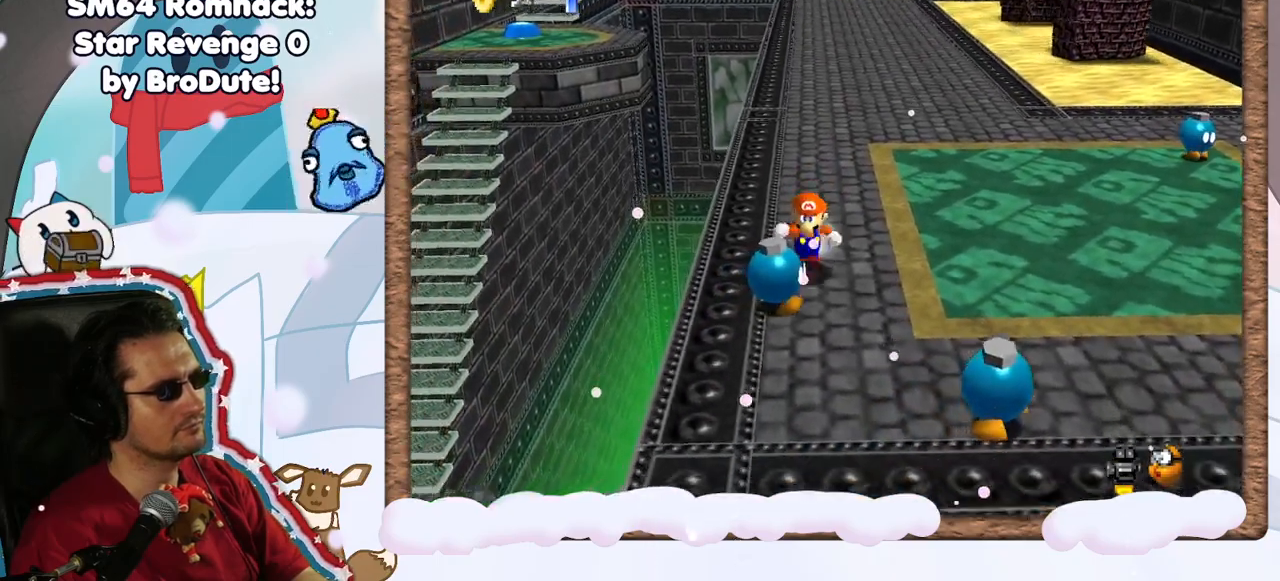
{"buttons": [], "left_stick": "up", "events": [[17, "B", "down"], [100, "left_stick", "center"], [150, "DPAD_RIGHT", "down"], [183, "B", "up"], [217, "DPAD_RIGHT", "up"], [383, "left_stick", "up"]]}
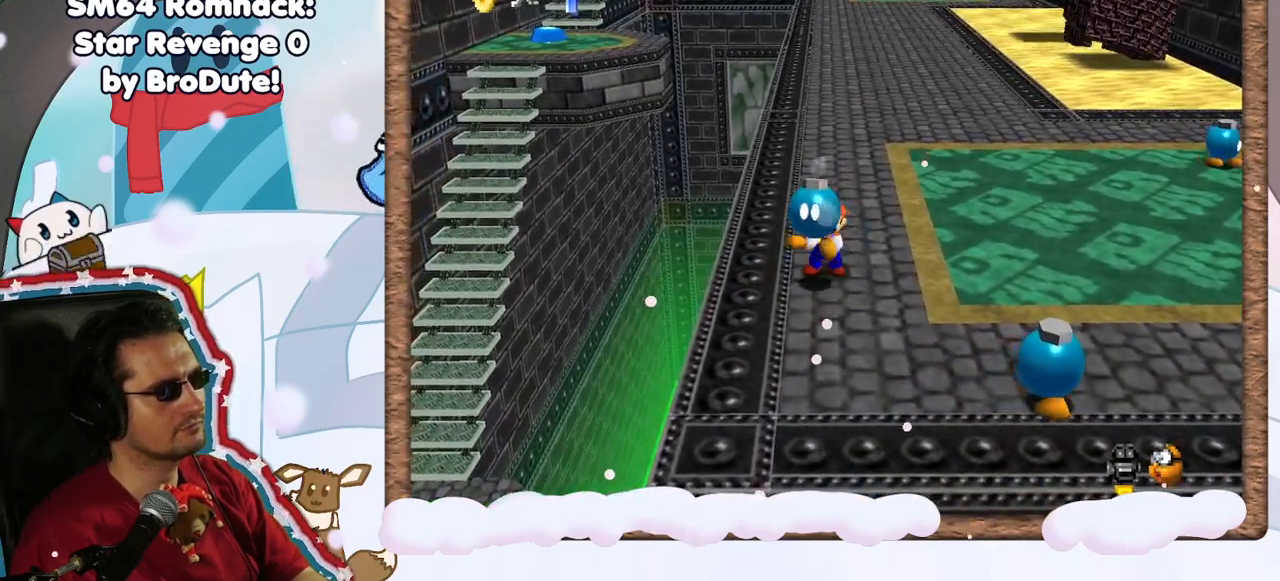
{"buttons": ["A"], "left_stick": "up", "events": [[400, "A", "down"]]}
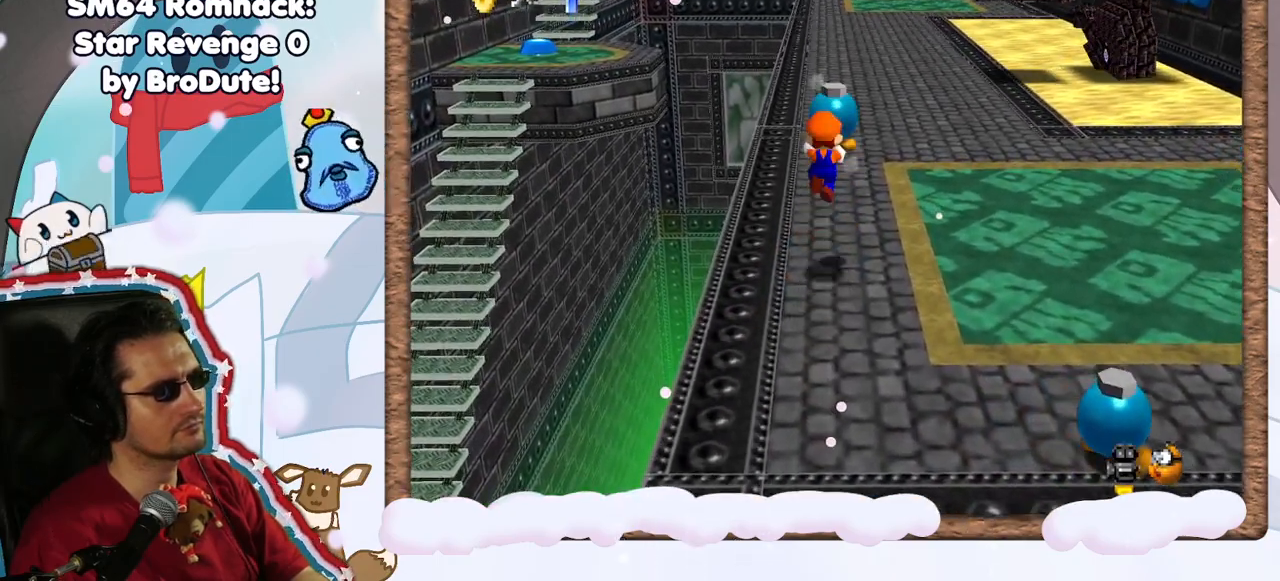
{"buttons": ["C_LEFT"], "left_stick": "up", "events": [[233, "A", "up"], [367, "C_LEFT", "down"]]}
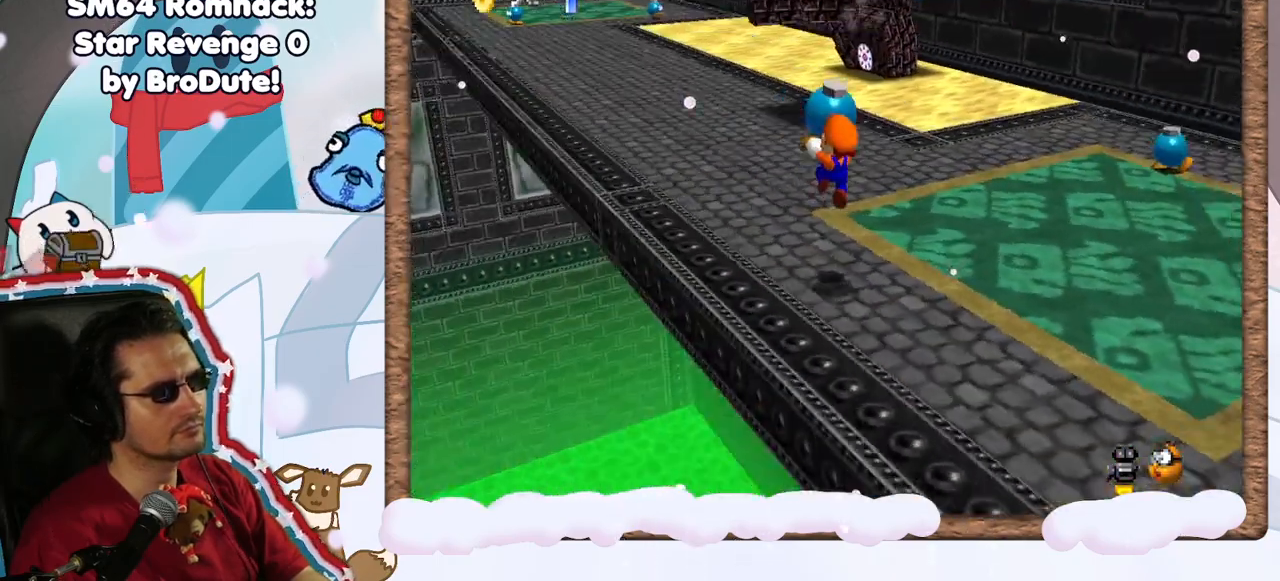
{"buttons": ["A"], "left_stick": "up-left", "events": [[100, "C_LEFT", "up"], [100, "left_stick", "up-left"], [283, "A", "down"]]}
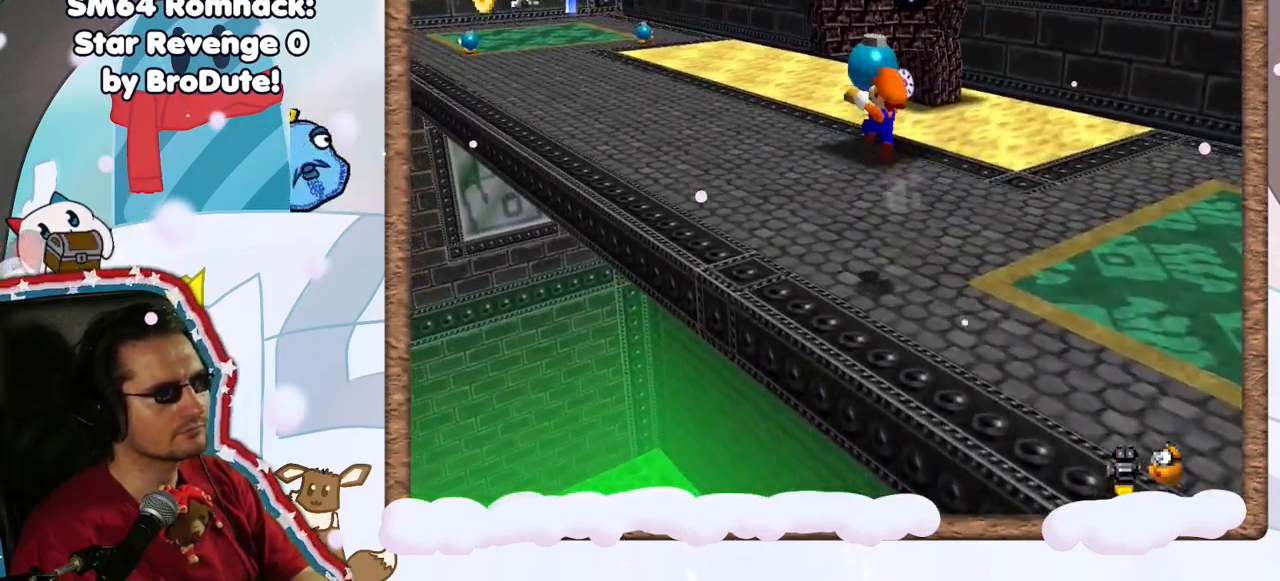
{"buttons": ["C_LEFT"], "left_stick": "up-left", "events": [[217, "A", "up"], [383, "C_LEFT", "down"]]}
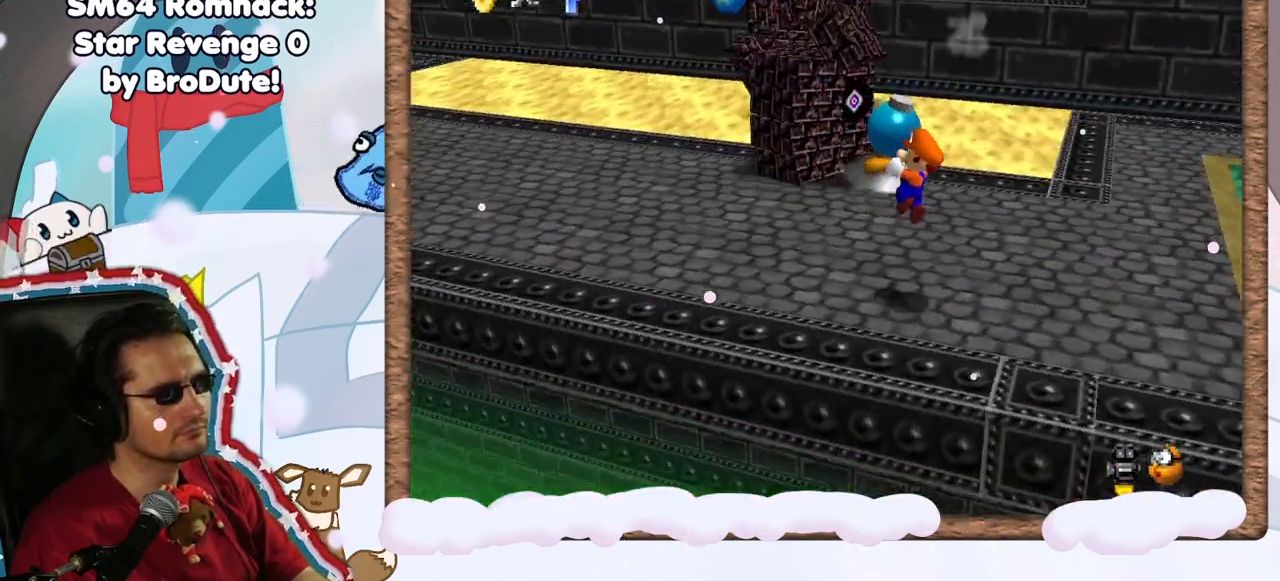
{"buttons": [], "left_stick": "up-left", "events": [[33, "C_LEFT", "up"]]}
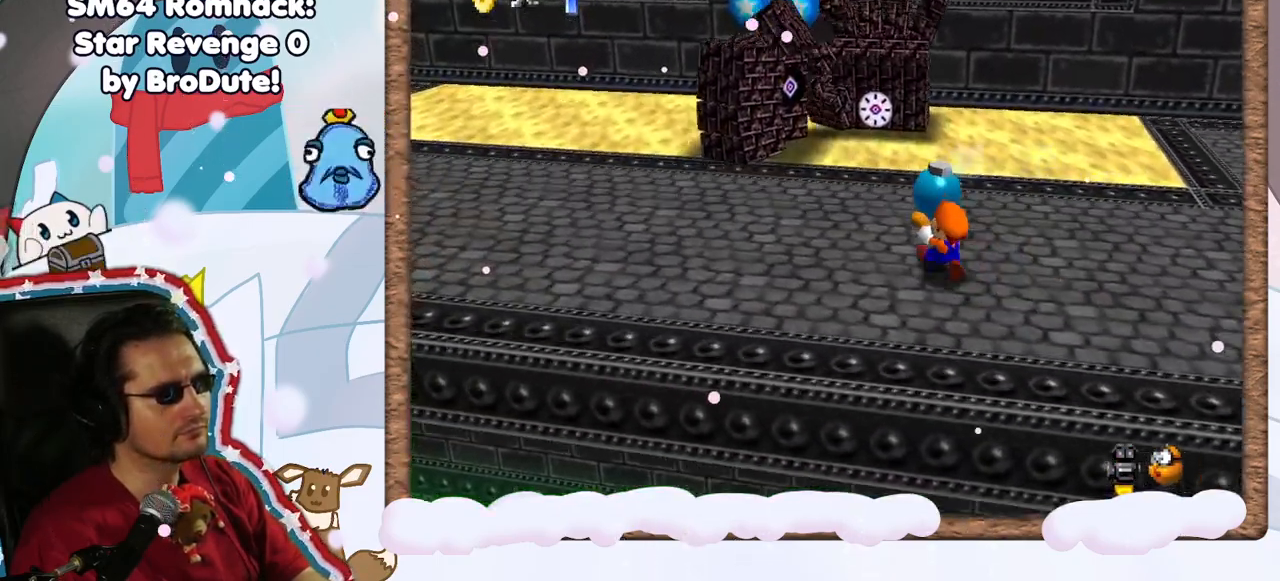
{"buttons": [], "left_stick": "left", "events": [[117, "A", "down"], [183, "A", "up"], [433, "left_stick", "left"]]}
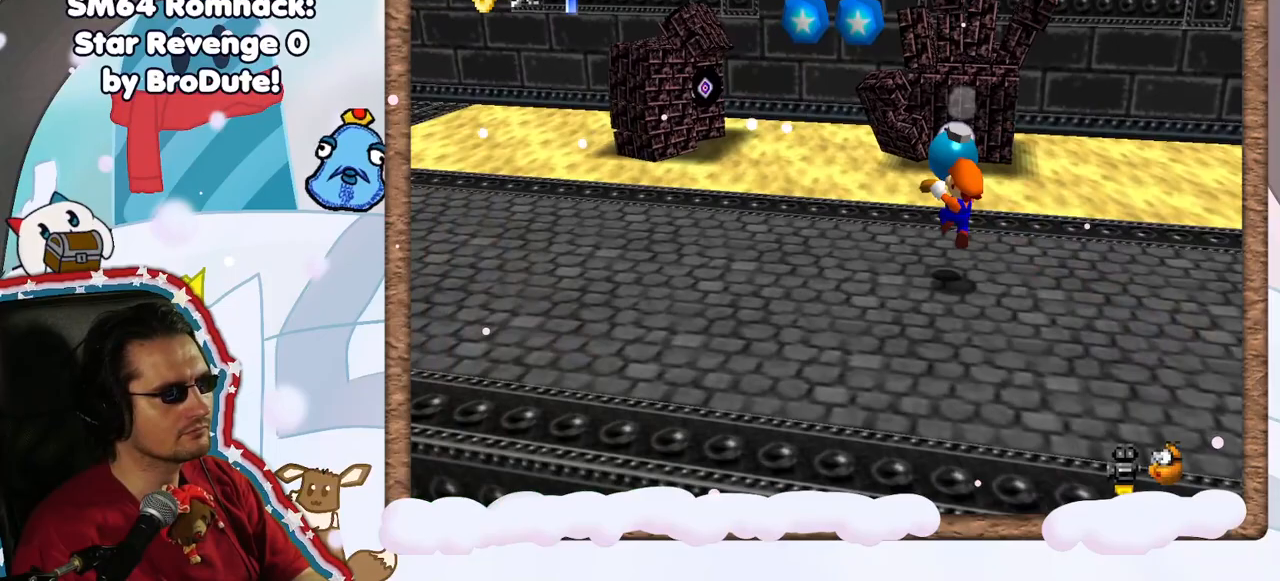
{"buttons": [], "left_stick": "down-left", "events": [[300, "left_stick", "down-left"]]}
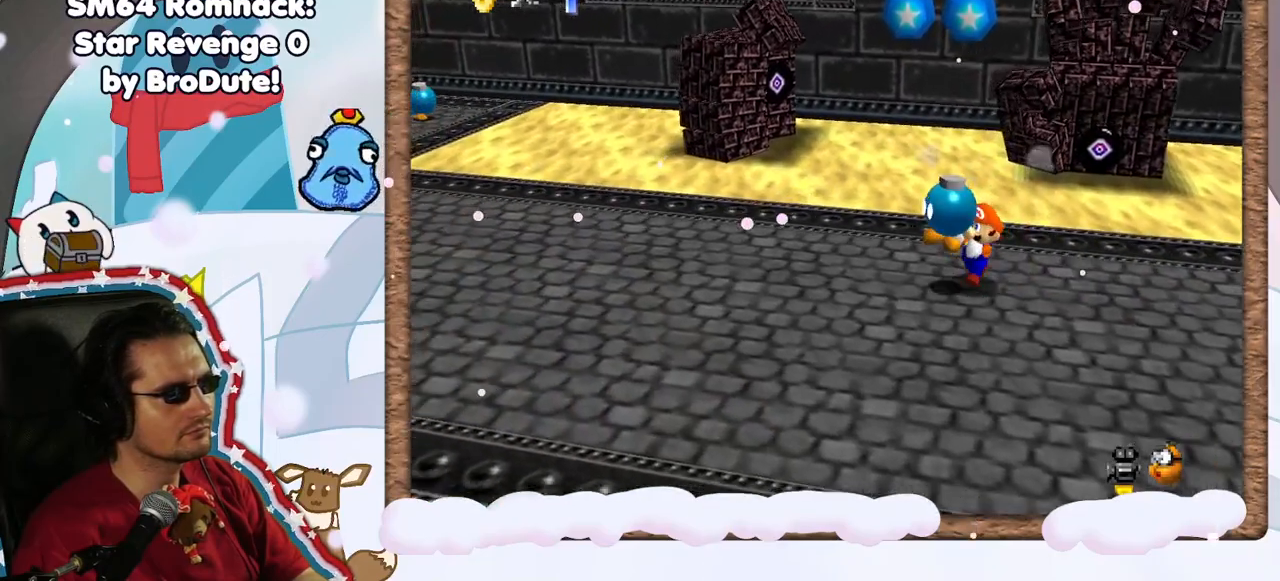
{"buttons": [], "left_stick": "left", "events": [[350, "left_stick", "left"]]}
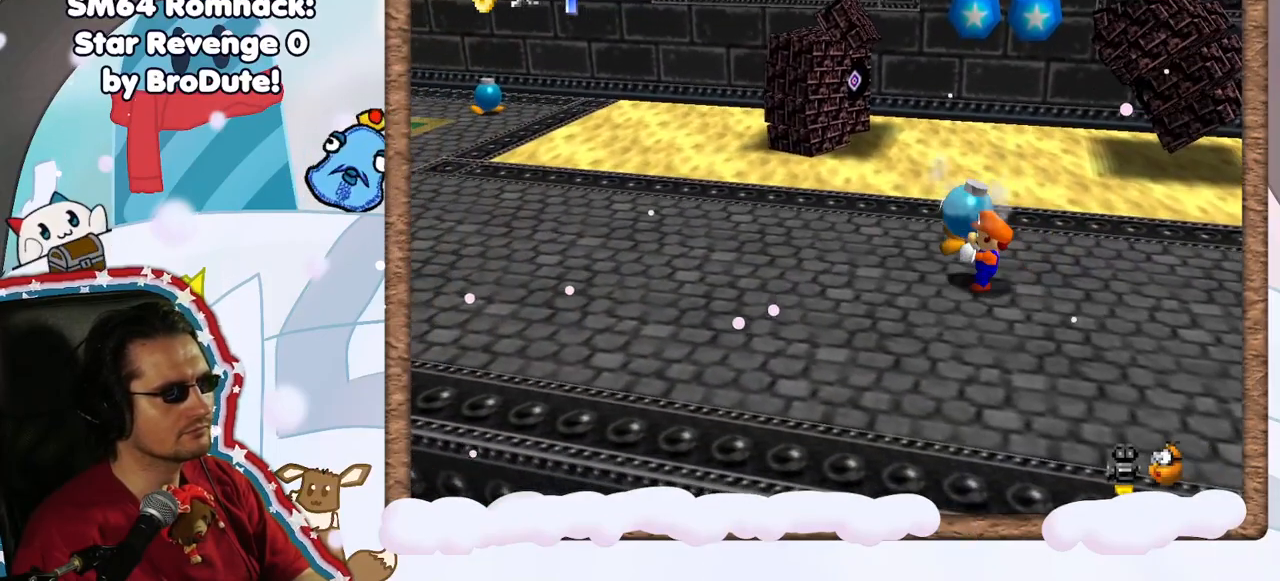
{"buttons": [], "left_stick": "up-left", "events": [[283, "left_stick", "up-left"]]}
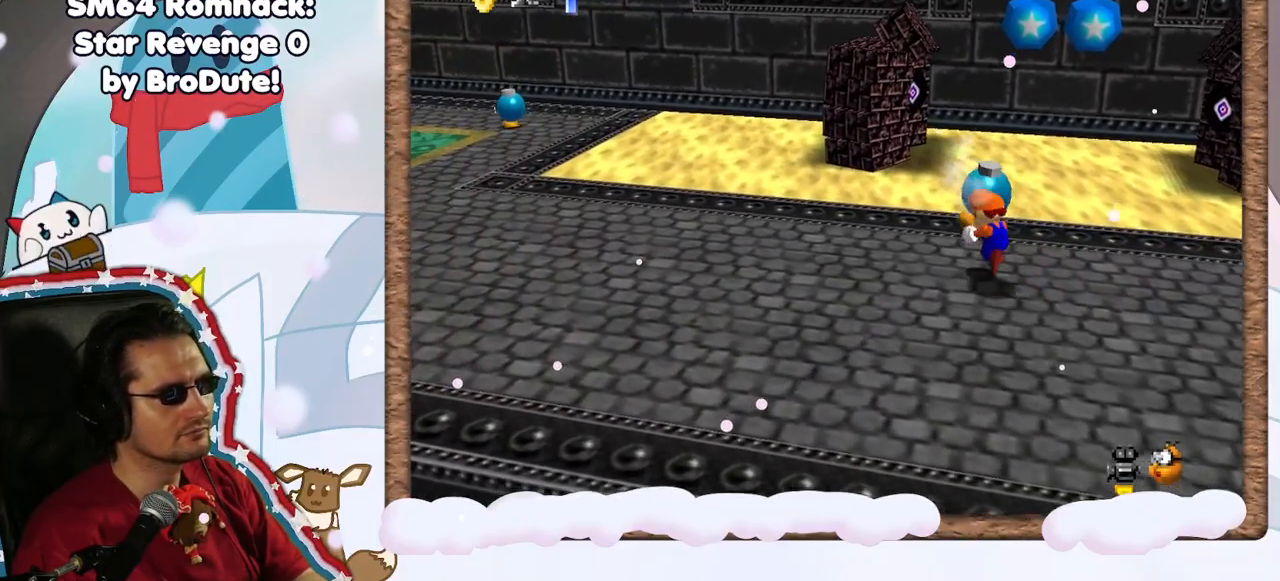
{"buttons": [], "left_stick": "down-right", "events": [[17, "A", "down"], [117, "B", "down"], [267, "left_stick", "down-right"], [317, "B", "up"], [333, "A", "up"]]}
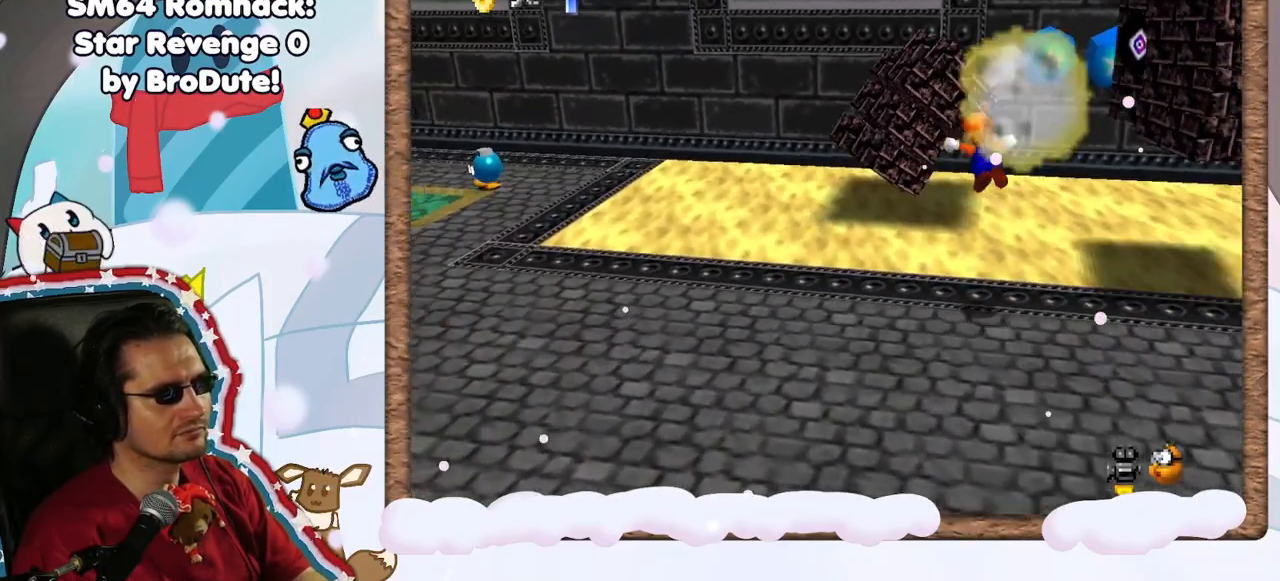
{"buttons": [], "left_stick": "down-left", "events": [[133, "left_stick", "down"], [233, "left_stick", "down-left"]]}
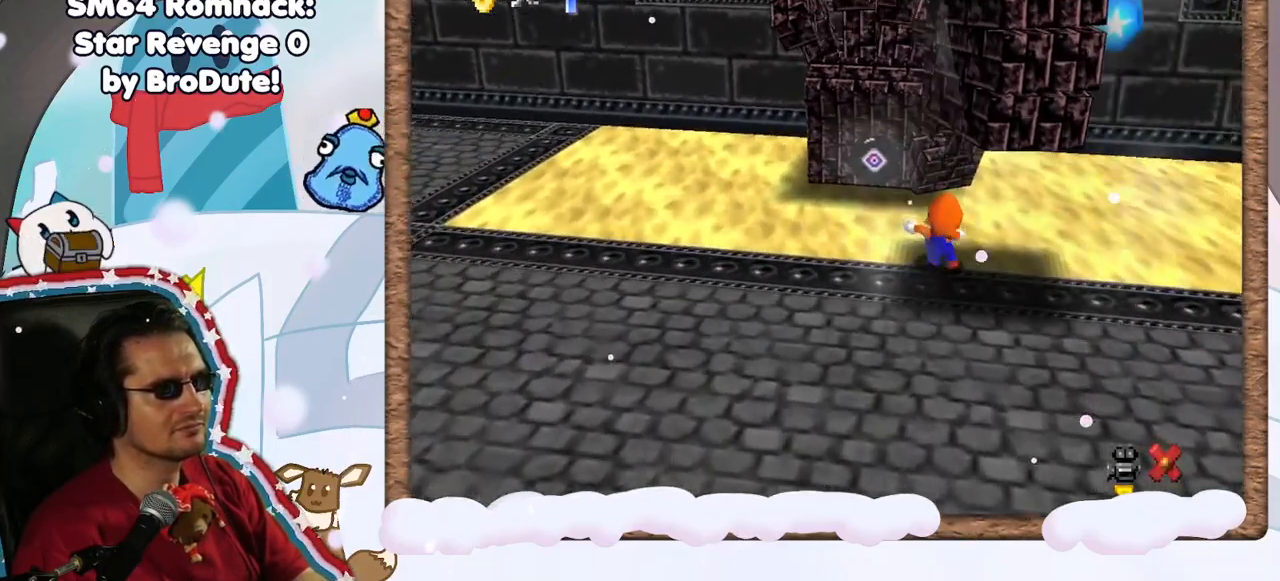
{"buttons": [], "left_stick": "left", "events": [[83, "A", "down"], [267, "A", "up"], [333, "A", "down"], [417, "left_stick", "left"], [450, "A", "up"]]}